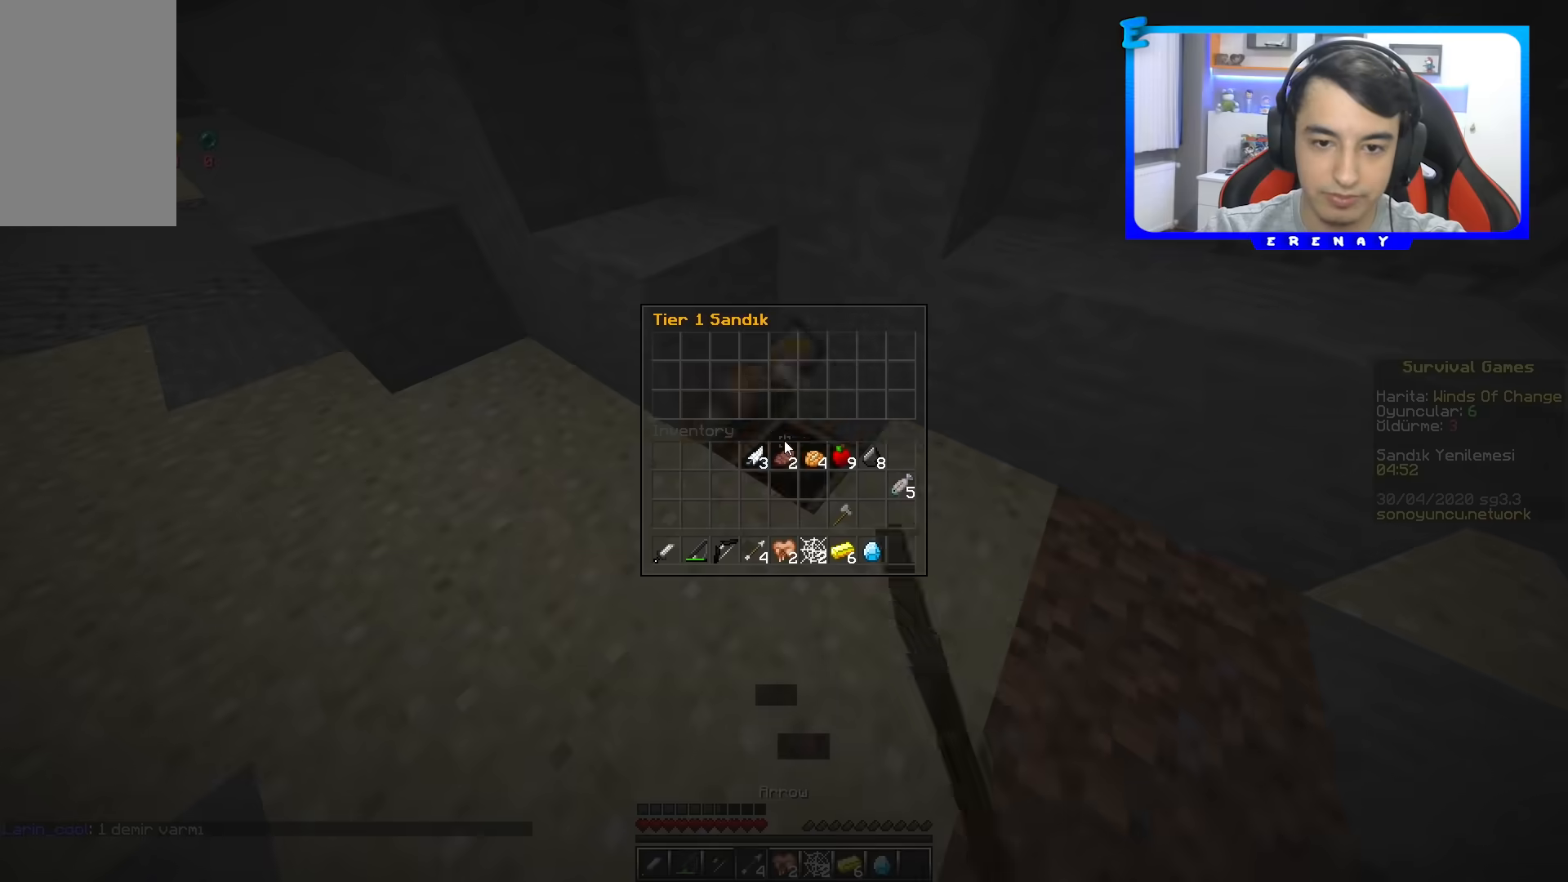
Gameplay with keyboard and mouse; each line is a JSON object with the keys and mouse buttons held at the frame after it. "events" lists presses ("down") and releases ("up") of "a", "d", "s", "space", "w", "mouse_left" and "mouse_right" between this image and that frame as [ms after this image, input, new state], when the widget could be followed in between. "mouse_left", "mouse_right" = the "left", "right" buttons of the "mouse" list. No other keys are recorded. Fast repeated clicks can show as one long hold. Mouse movement is not recorded.
{"keys": ["space", "w"], "mouse": [], "events": [[167, "w", "down"], [367, "space", "down"]]}
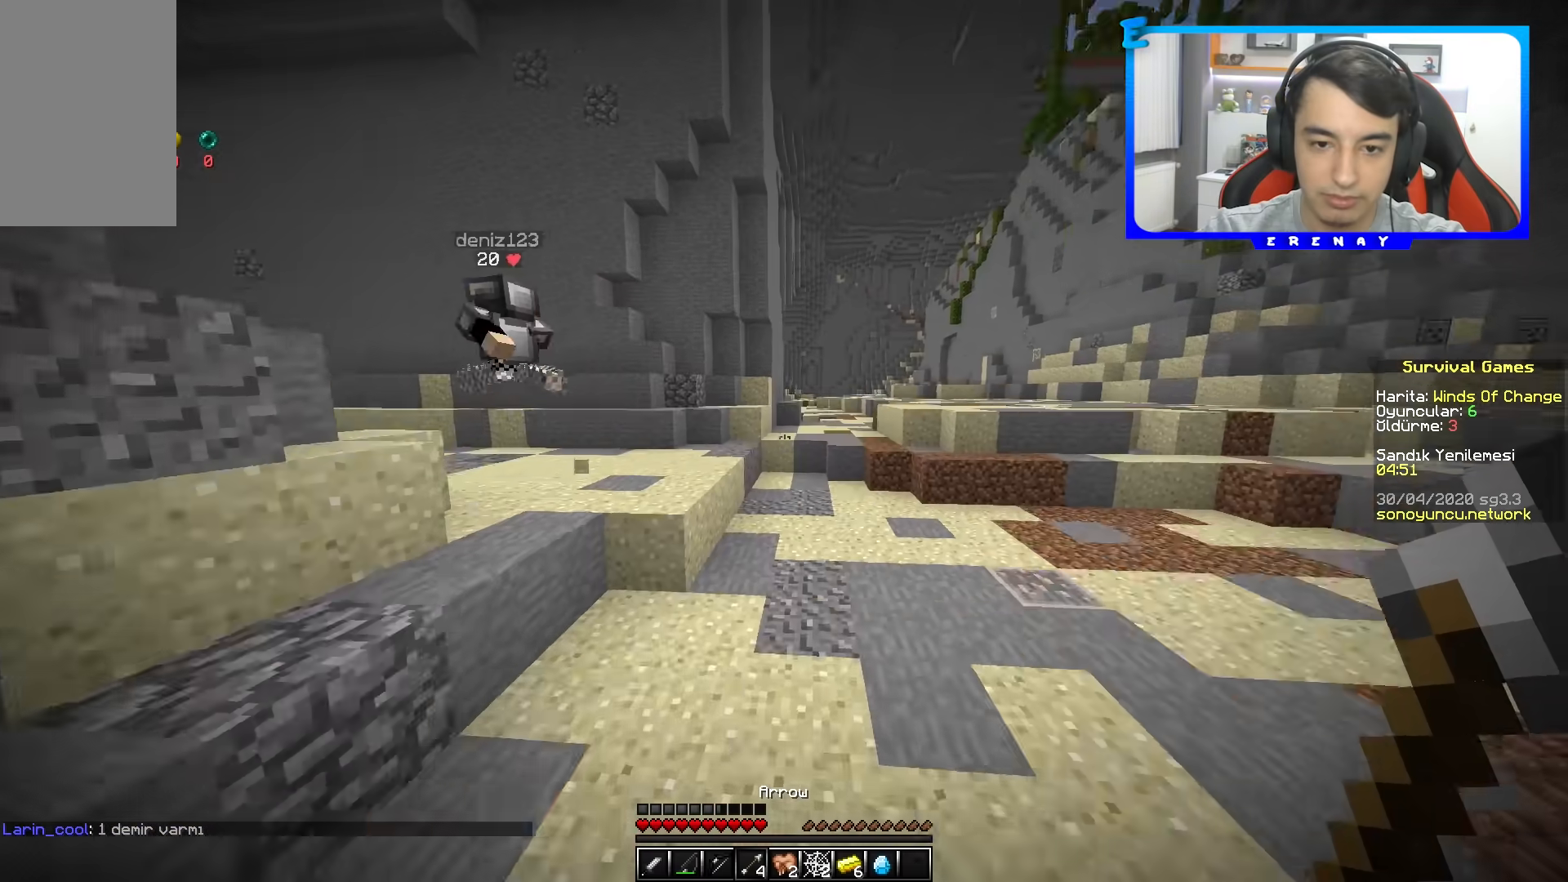
{"keys": ["space", "w"], "mouse": [], "events": [[83, "space", "up"], [383, "space", "down"]]}
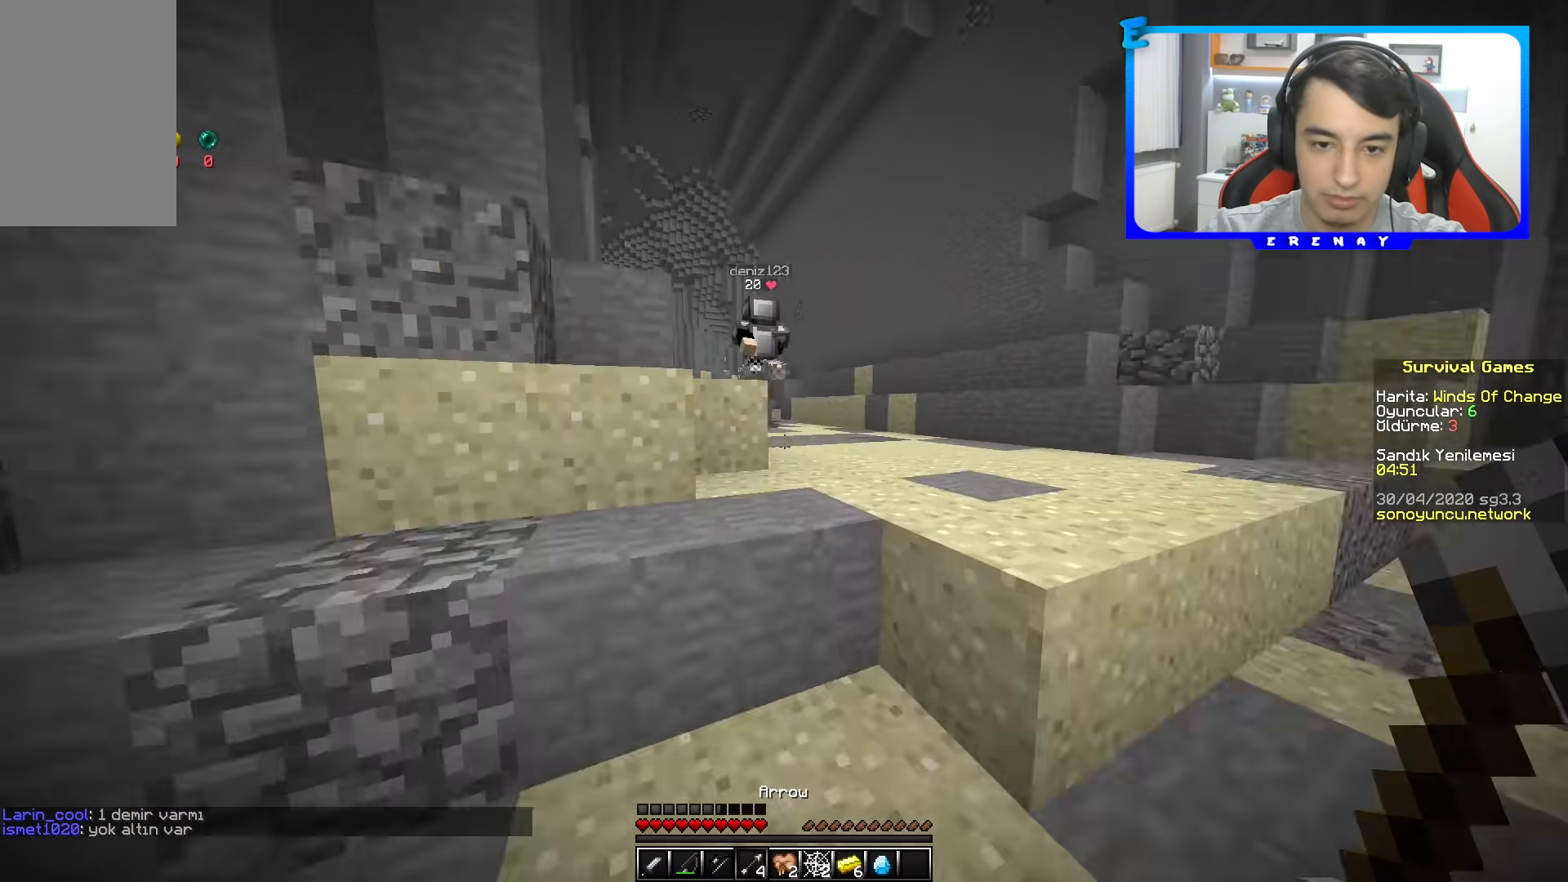
{"keys": ["space", "w"], "mouse": [], "events": []}
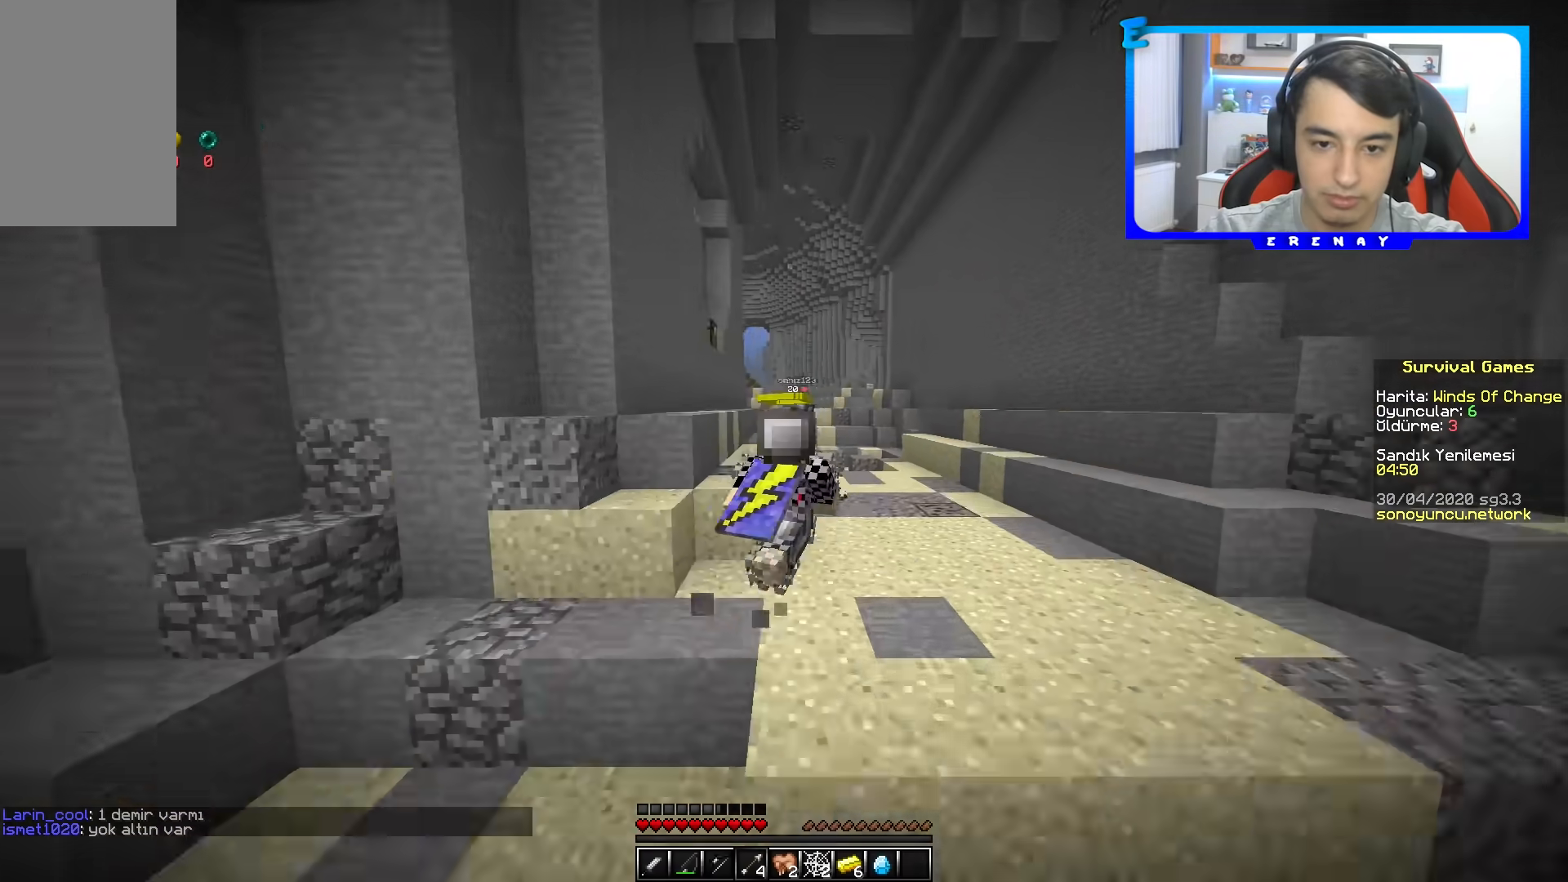
{"keys": ["space", "w"], "mouse": [], "events": []}
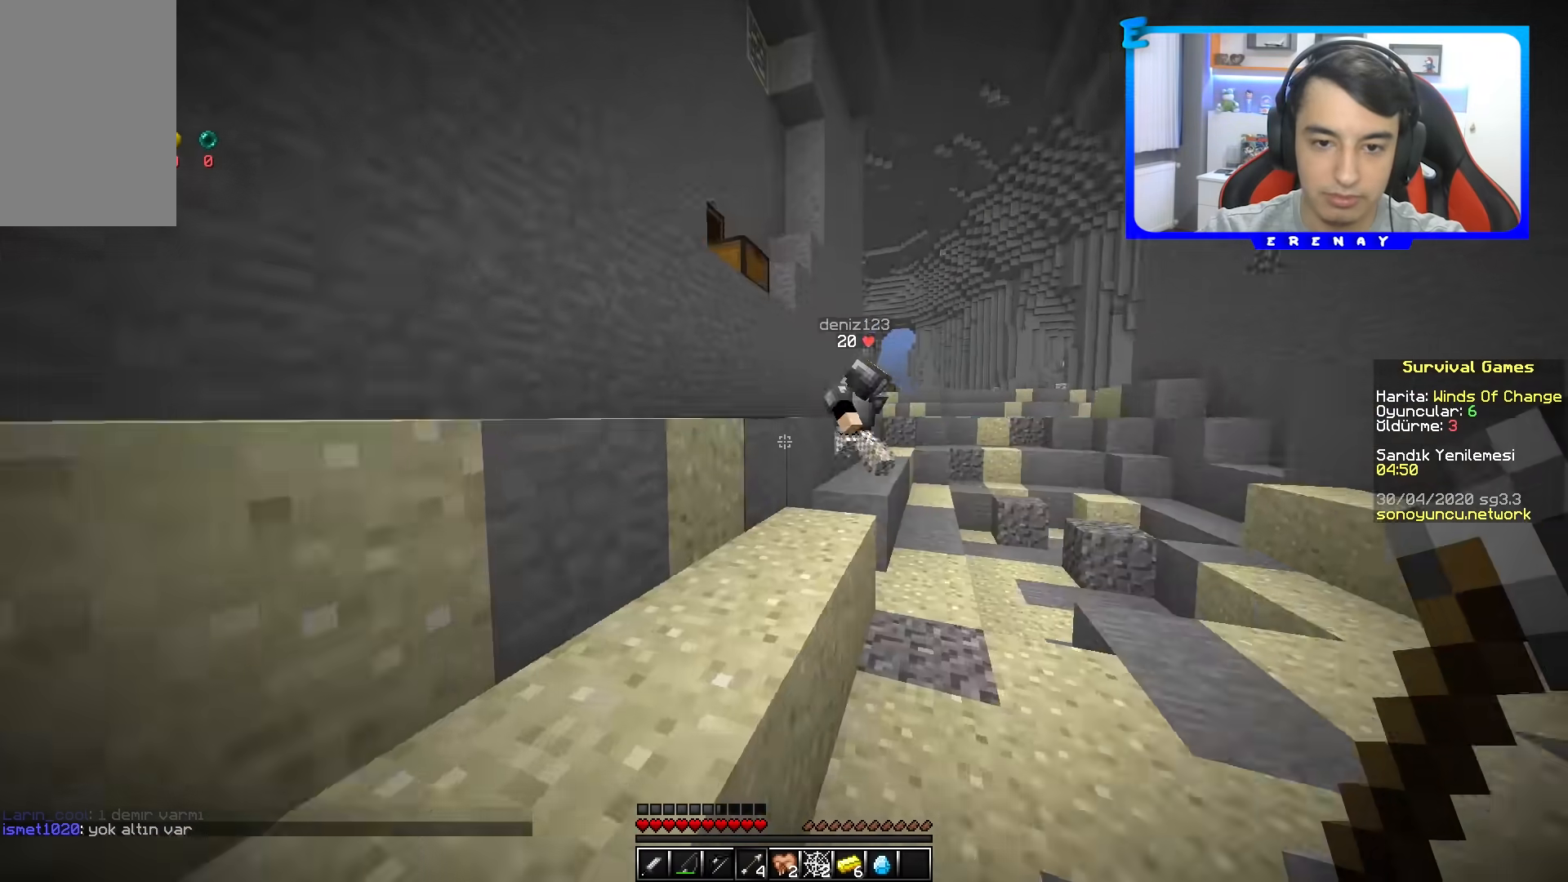
{"keys": ["a", "space", "w"], "mouse": [], "events": [[200, "a", "down"]]}
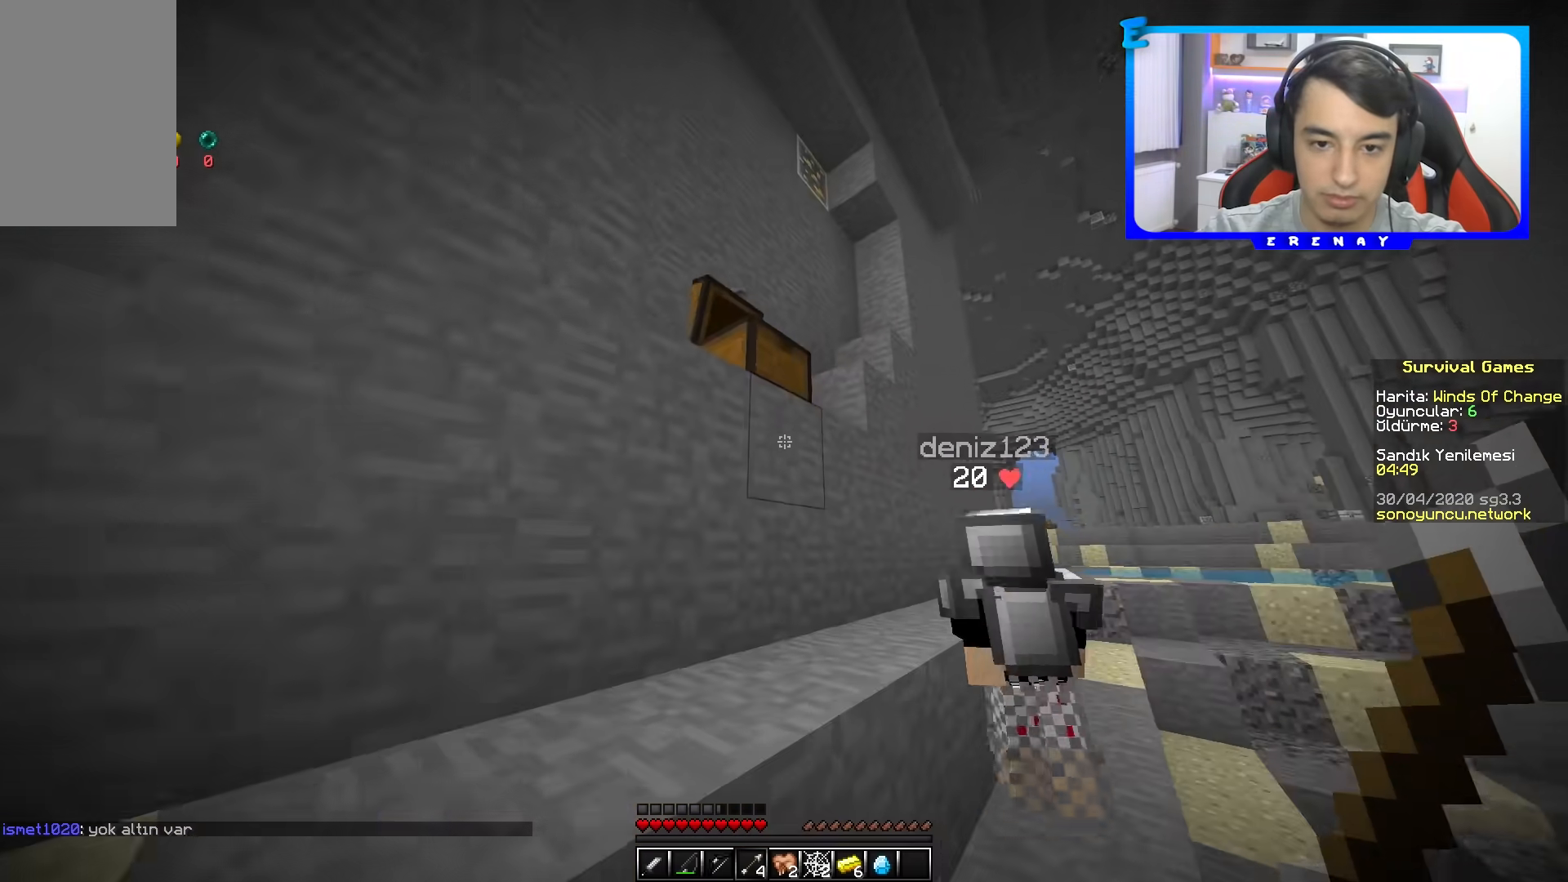
{"keys": [], "mouse": [], "events": [[183, "mouse_right", "down"], [217, "w", "up"], [233, "space", "up"], [267, "a", "up"], [367, "mouse_right", "up"]]}
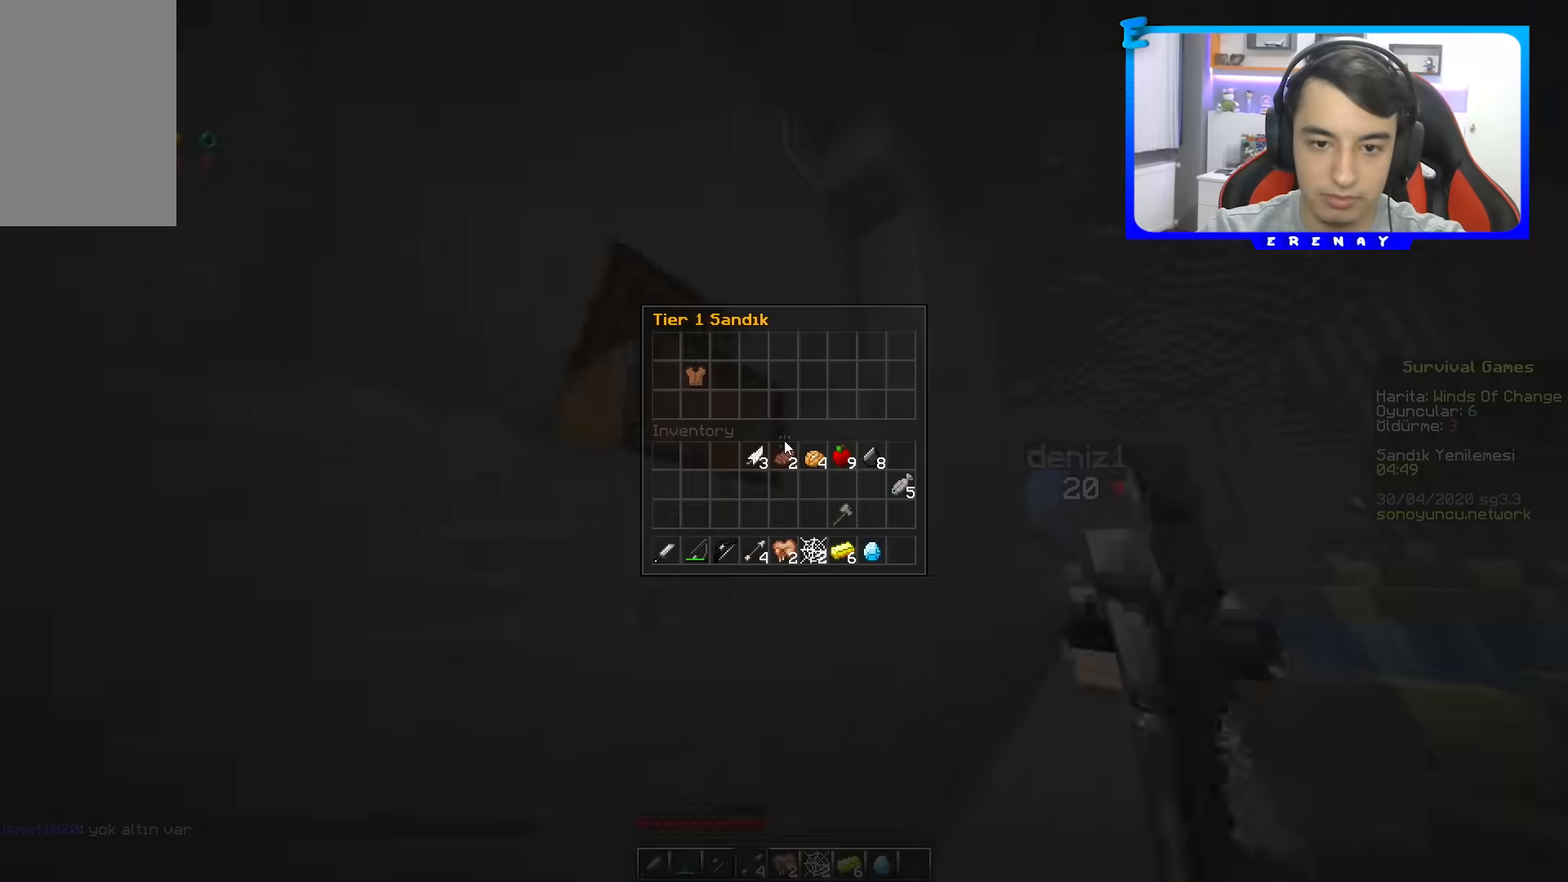
{"keys": ["space", "w"], "mouse": [], "events": [[117, "w", "down"], [300, "space", "down"]]}
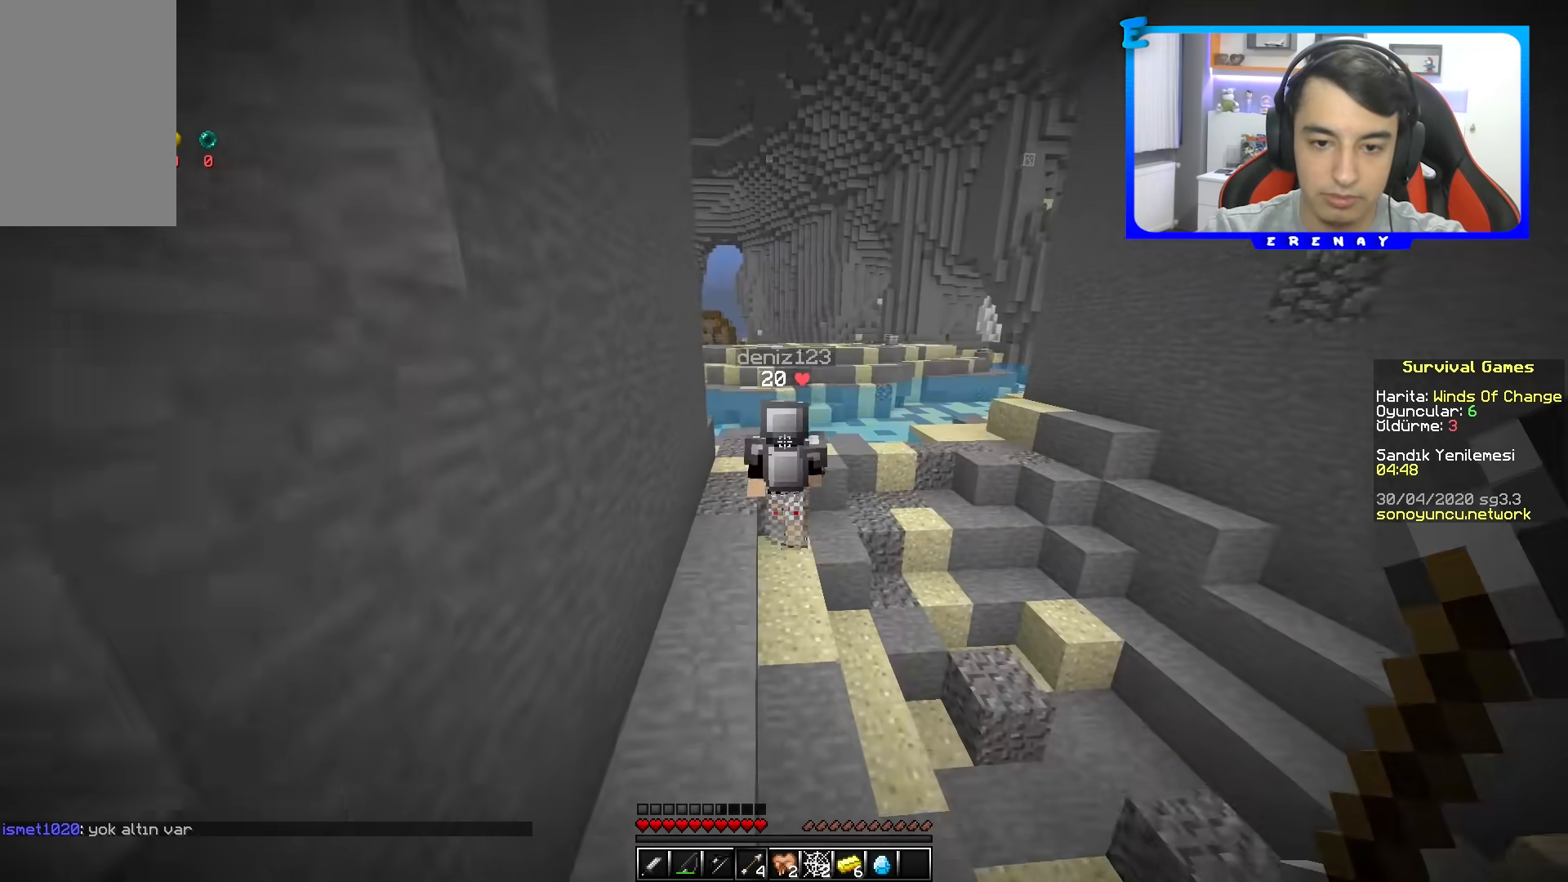
{"keys": ["space", "w"], "mouse": [], "events": []}
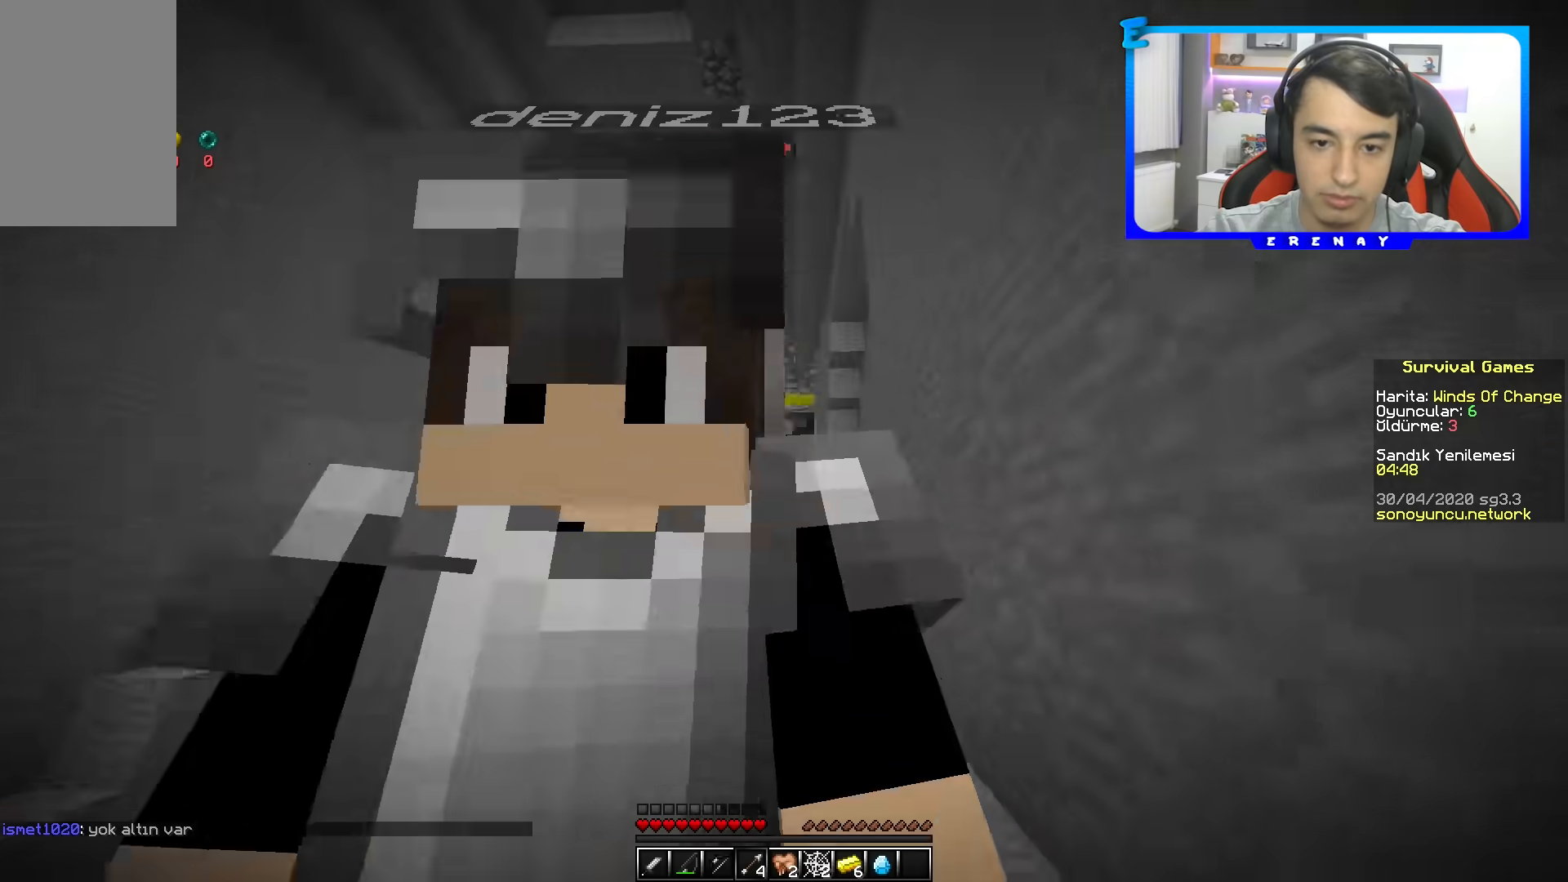
{"keys": ["space", "w"], "mouse": [], "events": []}
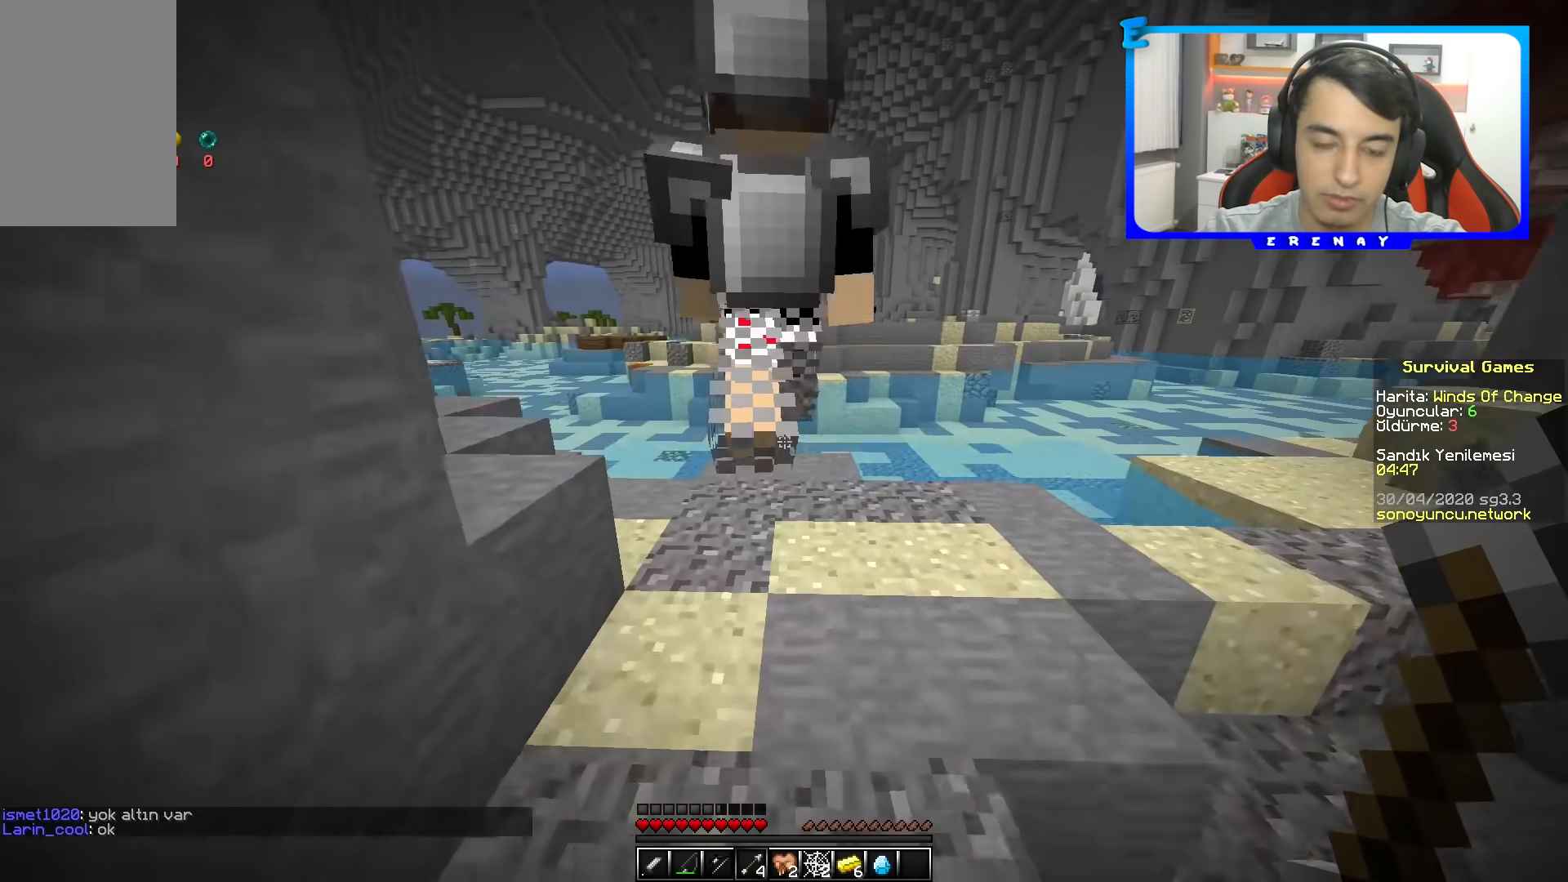
{"keys": ["w"], "mouse": [], "events": [[200, "space", "up"]]}
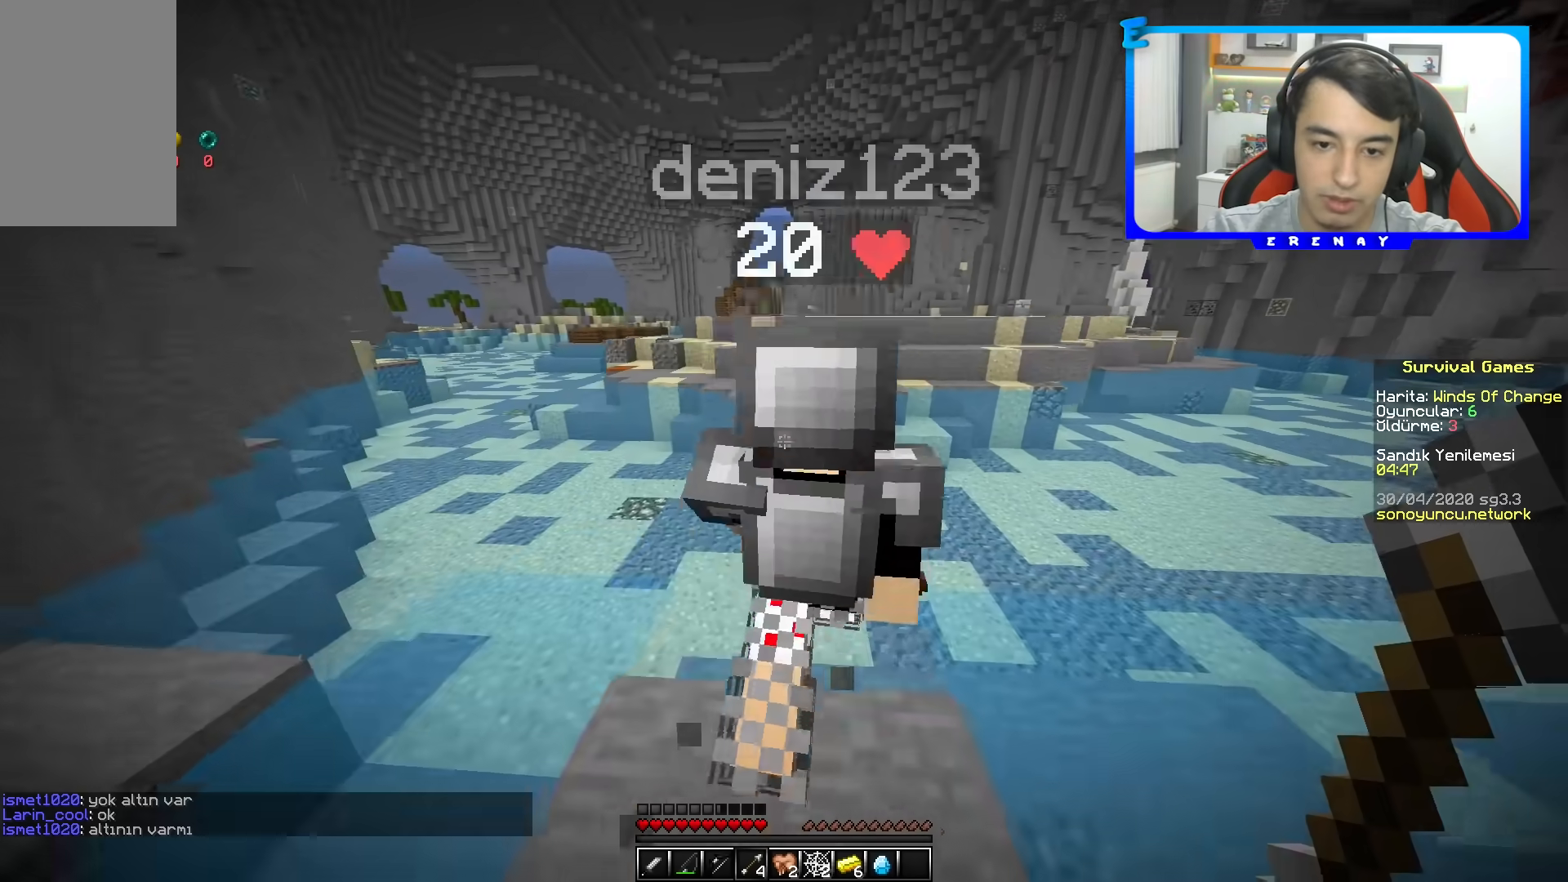
{"keys": ["space", "w"], "mouse": [], "events": [[200, "space", "down"]]}
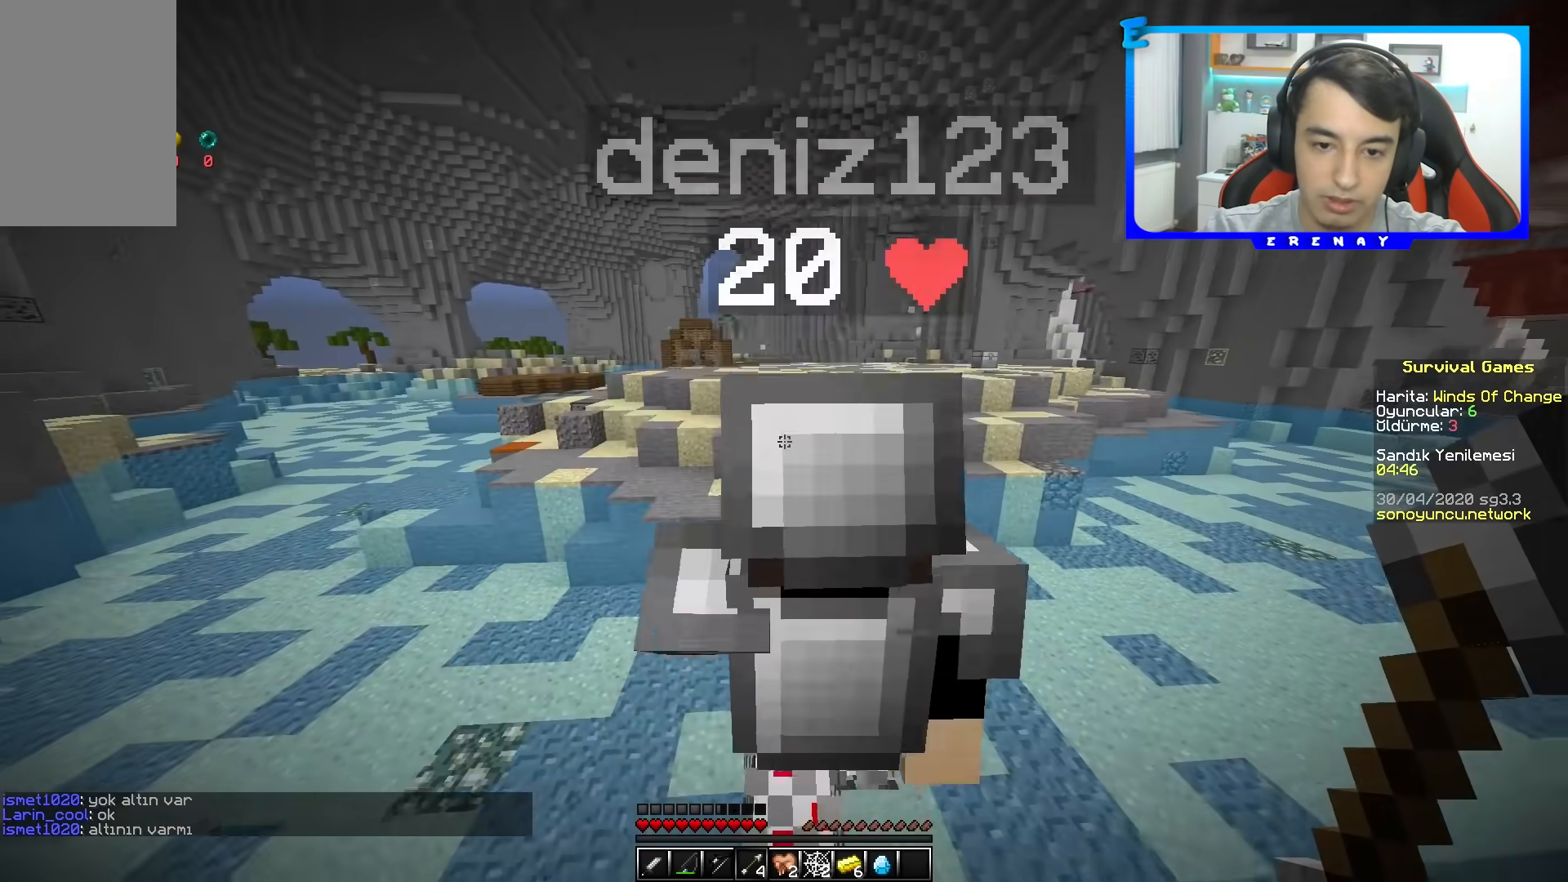
{"keys": ["space", "w"], "mouse": [], "events": []}
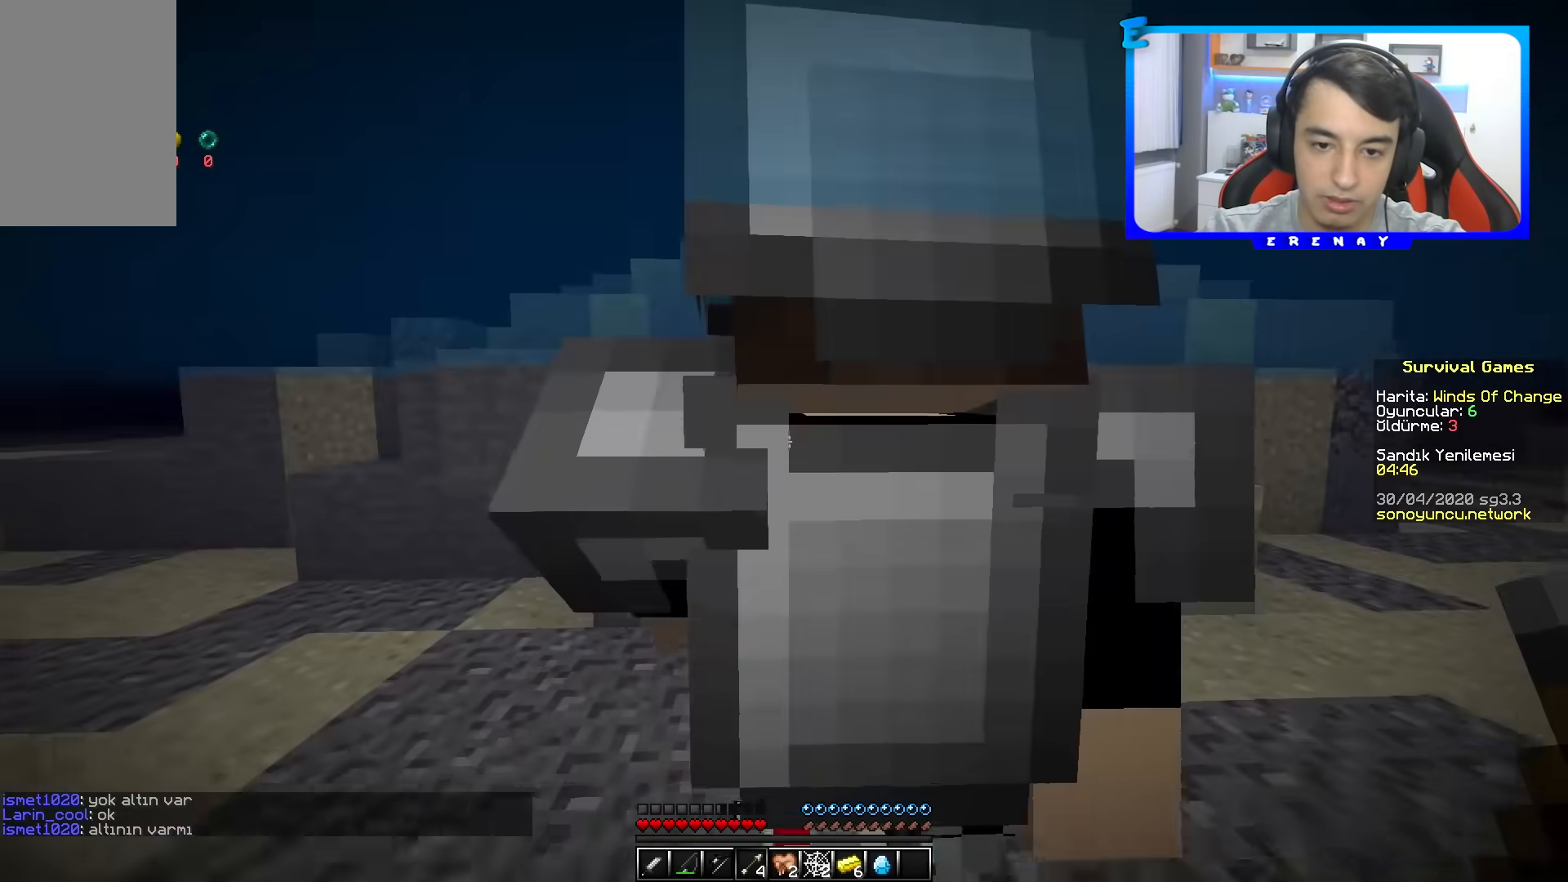
{"keys": ["space", "w"], "mouse": [], "events": [[33, "d", "down"], [433, "d", "up"]]}
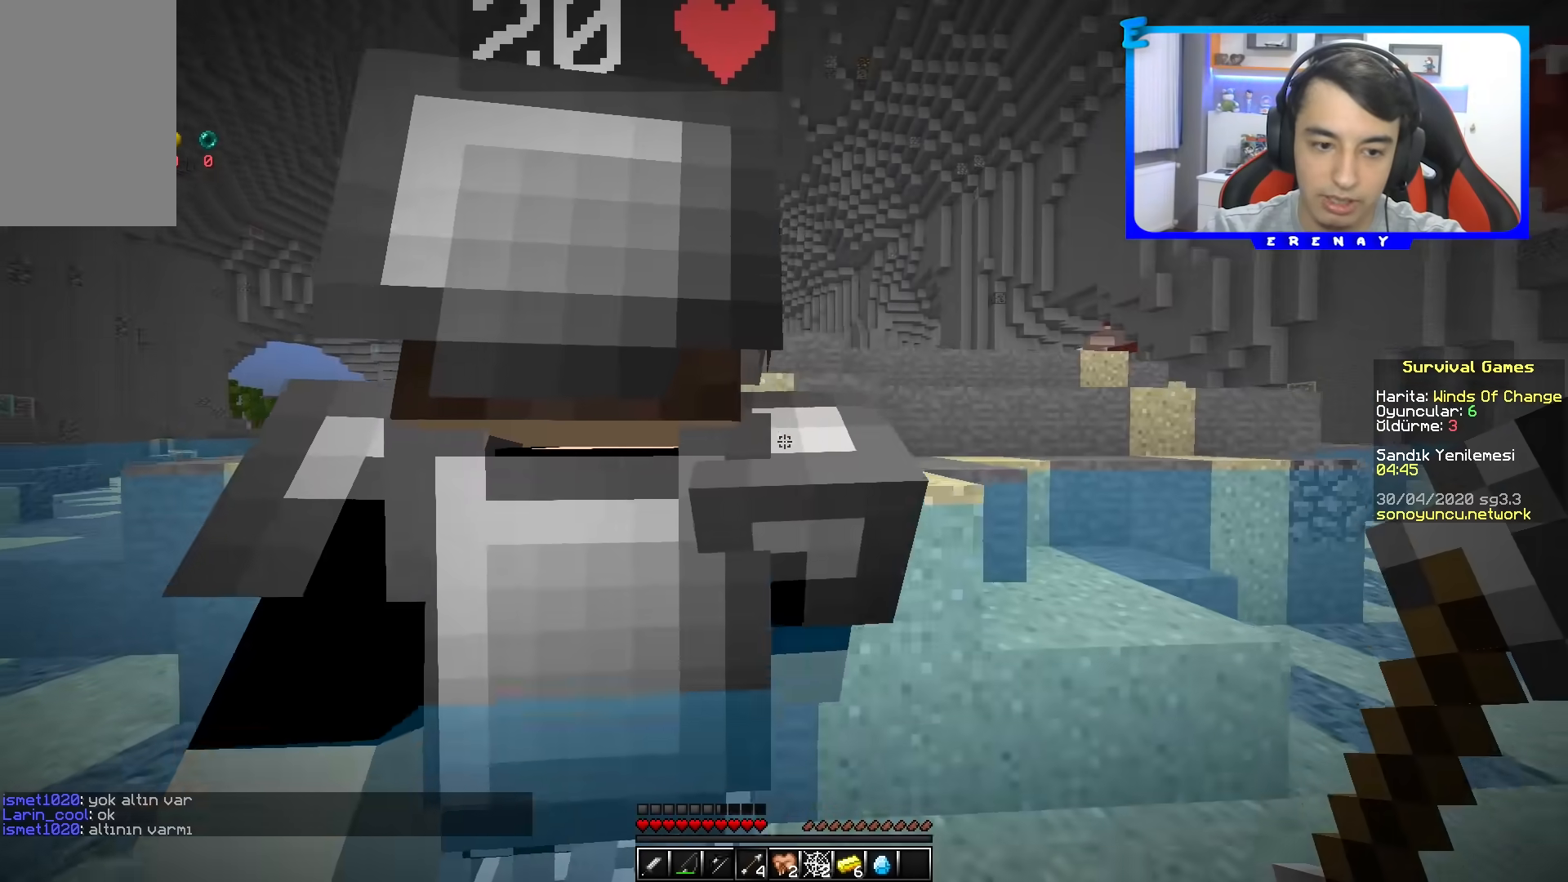
{"keys": ["d", "space", "w"], "mouse": [], "events": [[433, "d", "down"]]}
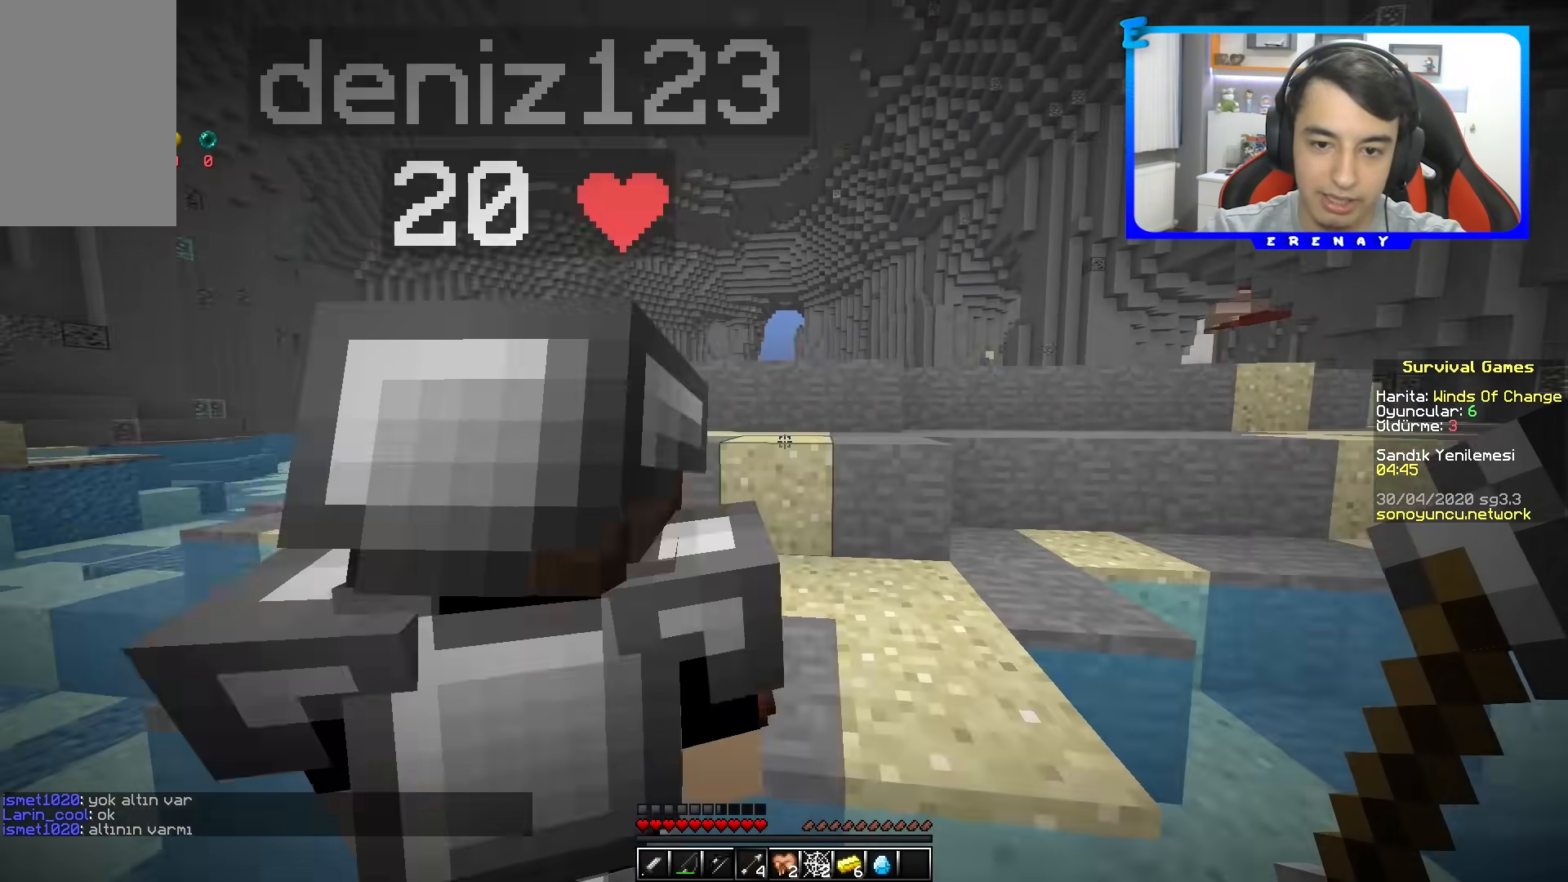
{"keys": ["space", "w"], "mouse": [], "events": [[117, "d", "up"]]}
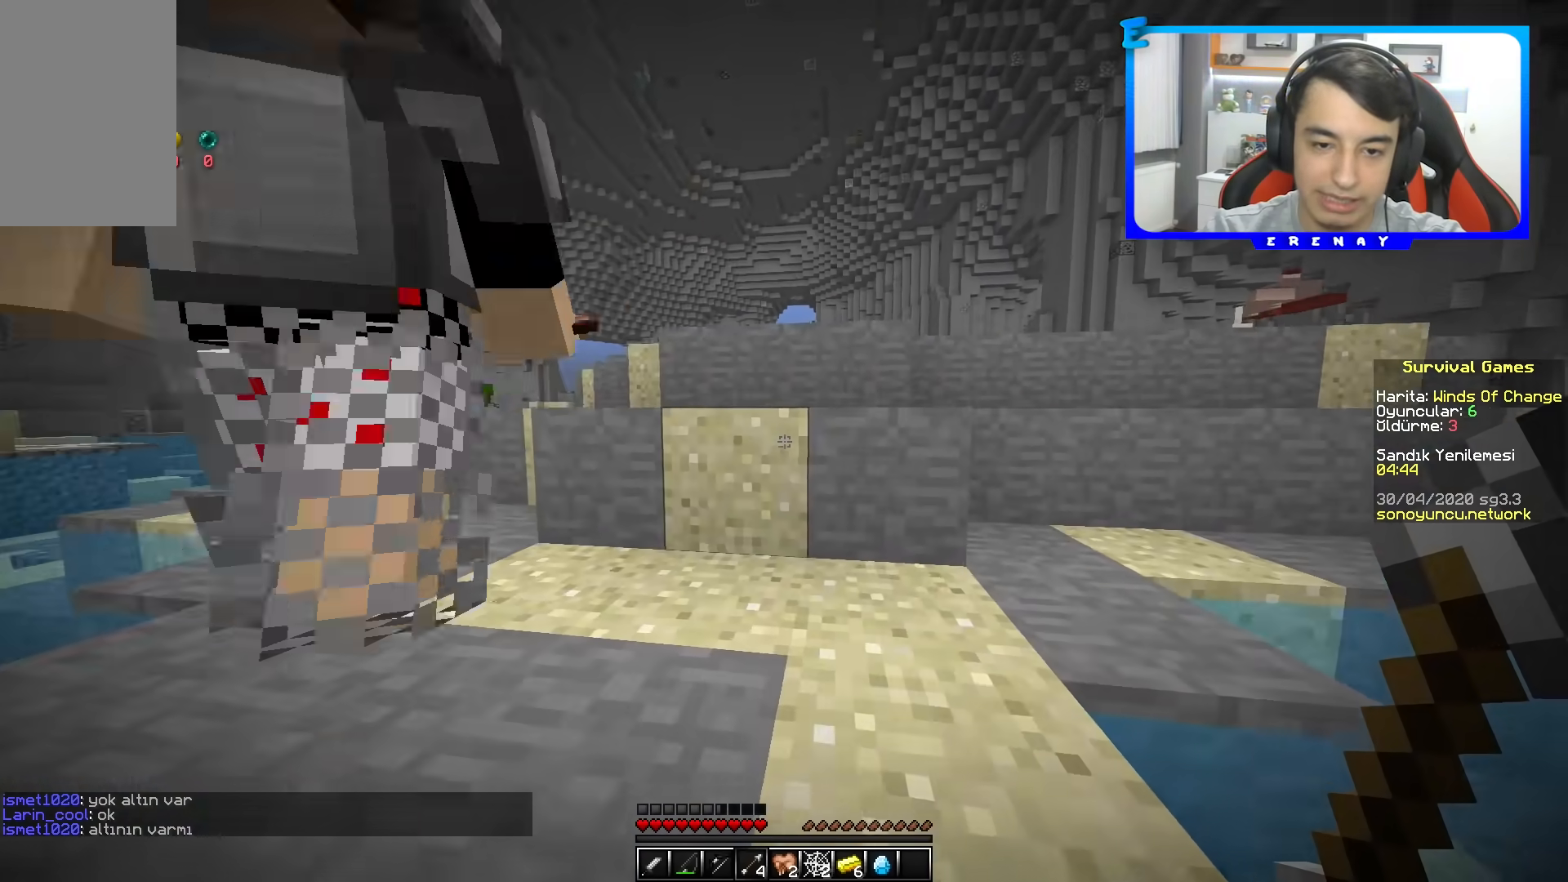
{"keys": ["space", "w"], "mouse": [], "events": []}
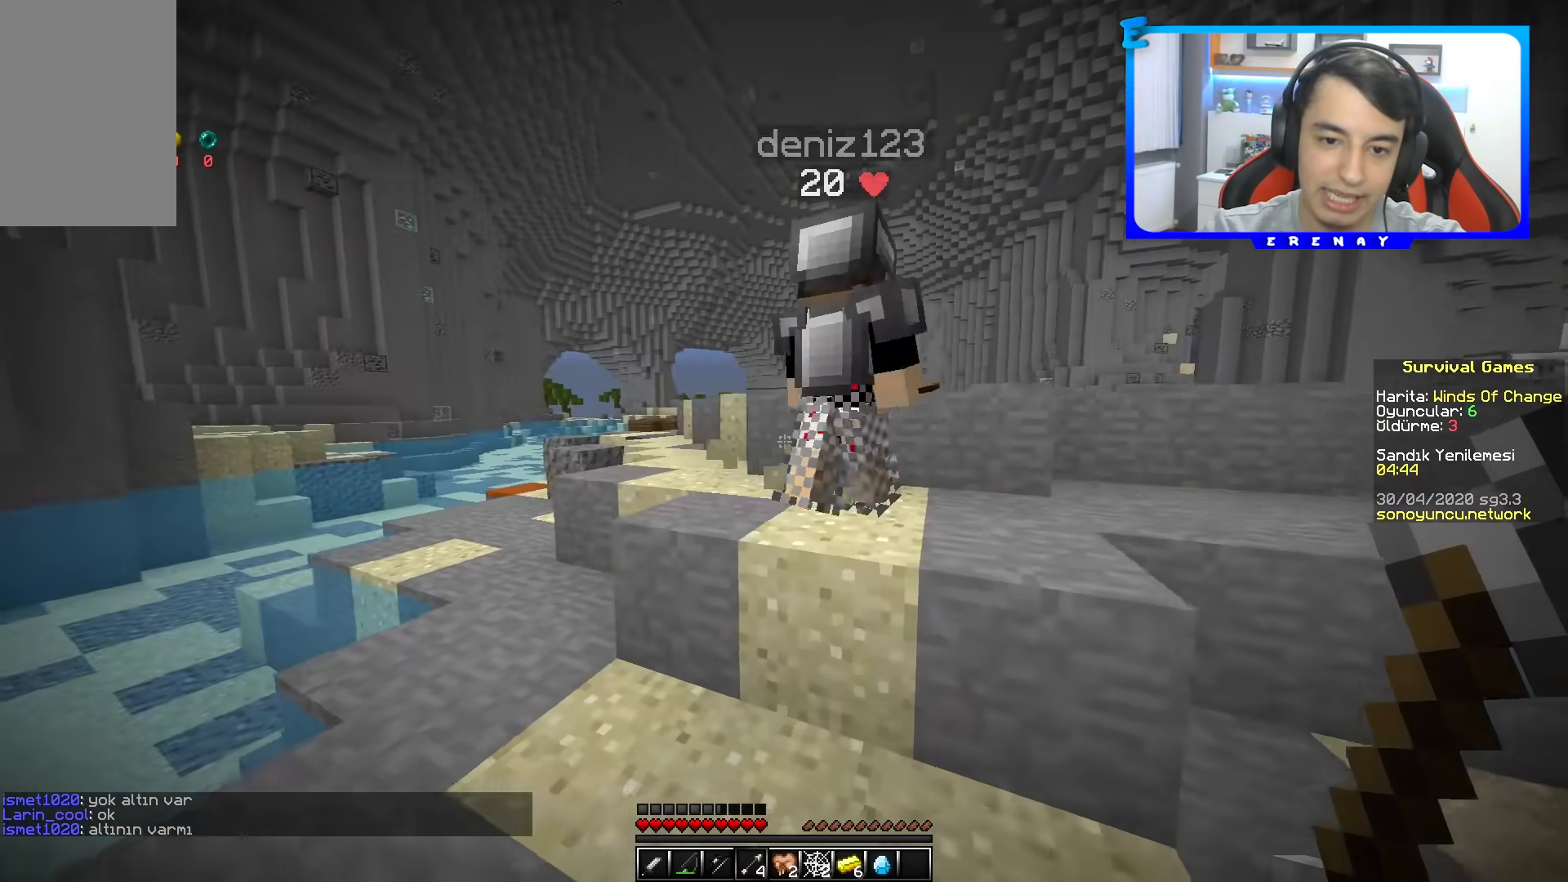
{"keys": ["space", "w"], "mouse": [], "events": [[150, "a", "down"], [400, "a", "up"]]}
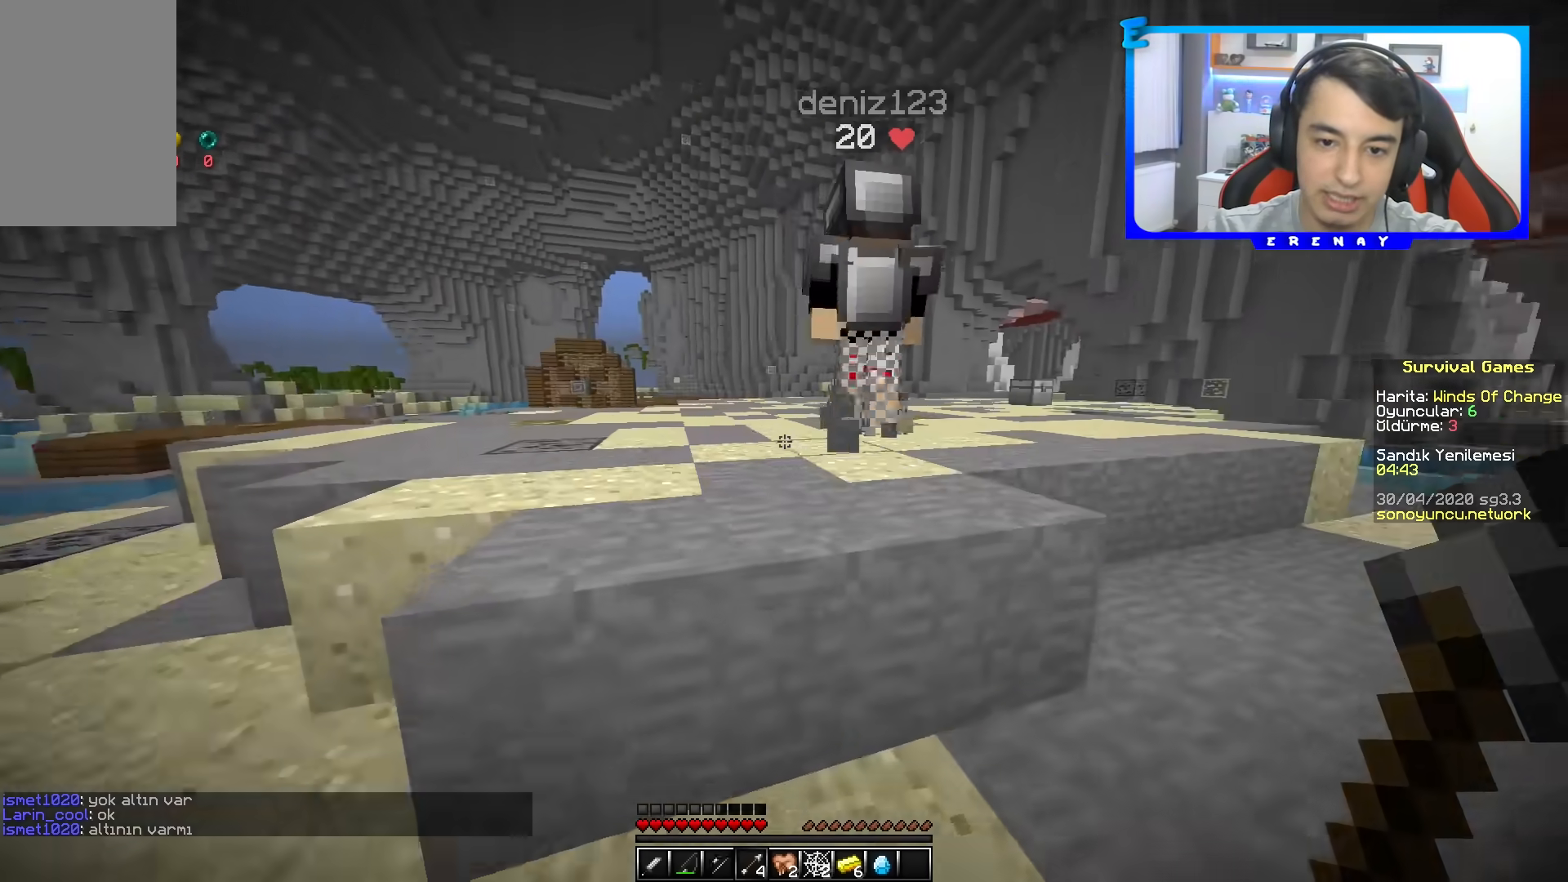
{"keys": ["space", "w"], "mouse": [], "events": []}
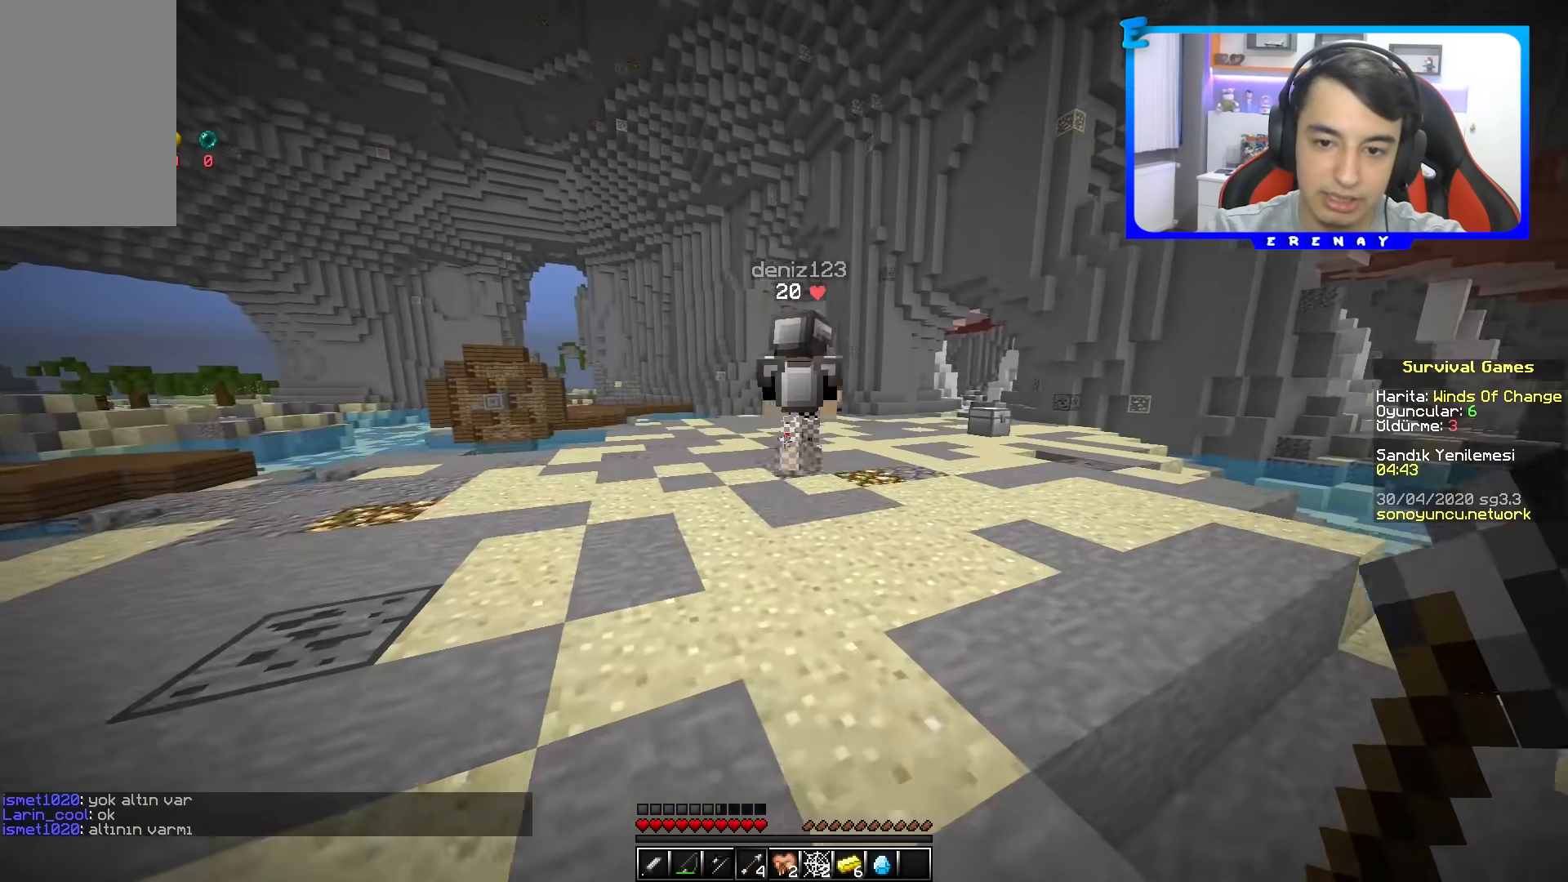
{"keys": ["space", "w"], "mouse": [], "events": []}
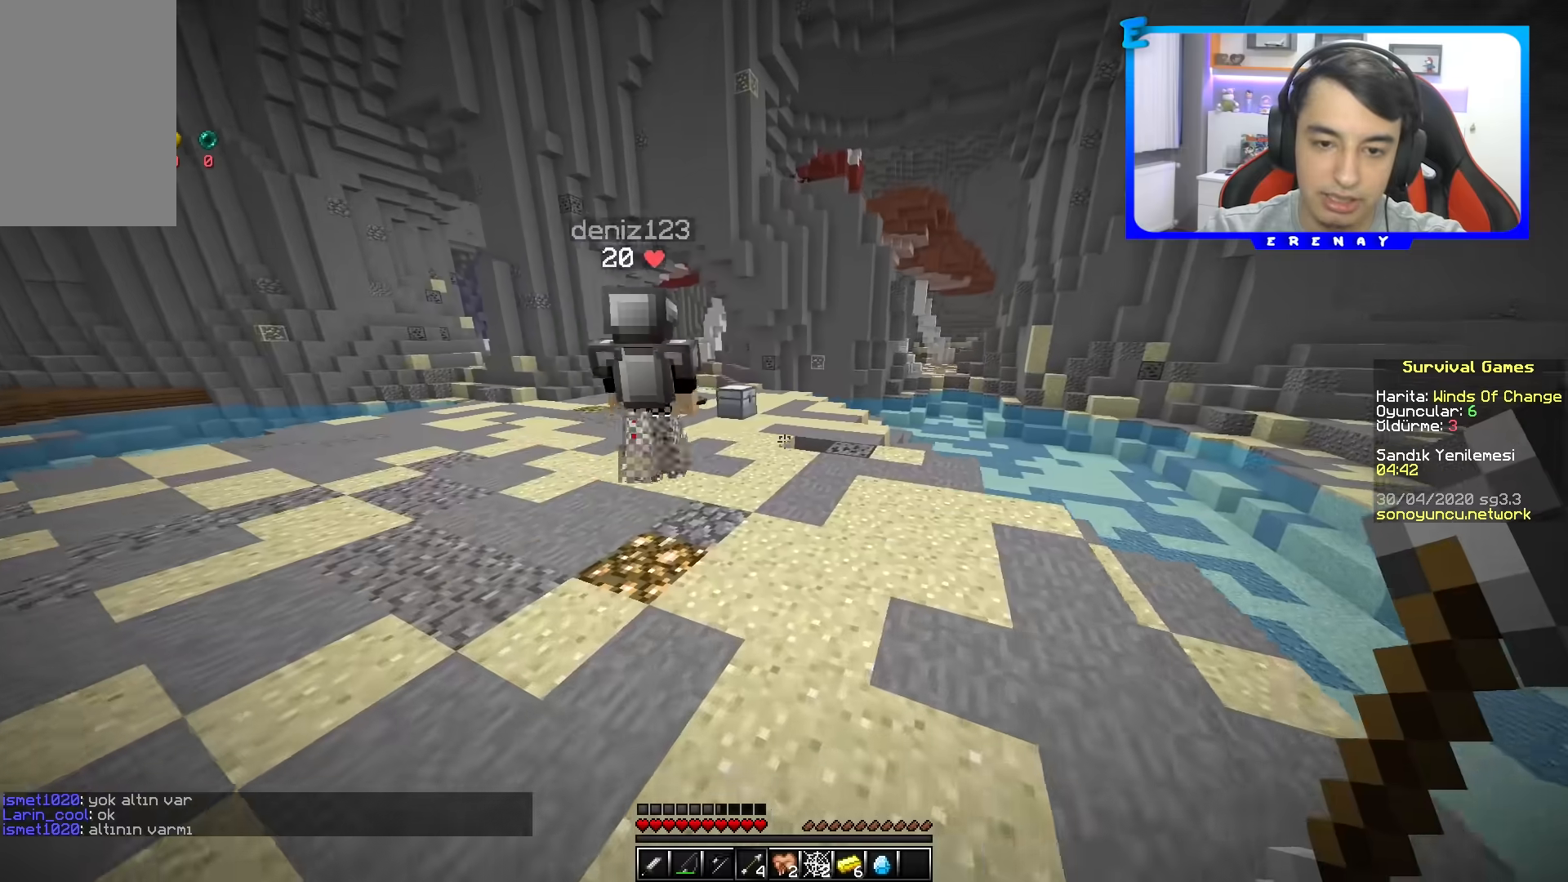
{"keys": ["space", "w"], "mouse": ["right"], "events": [[250, "mouse_right", "down"]]}
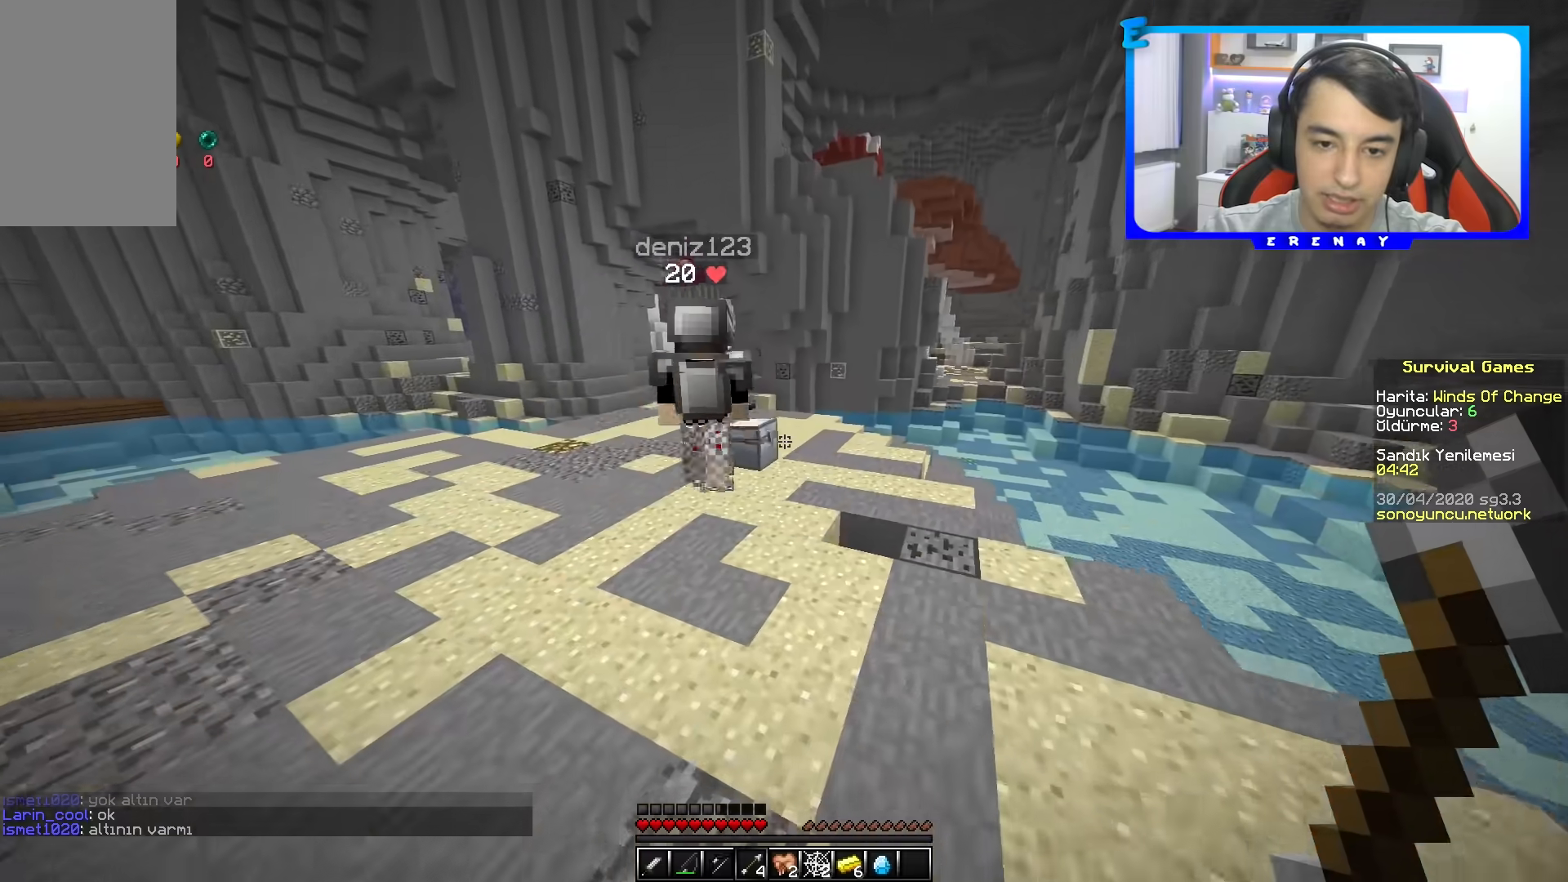
{"keys": ["w"], "mouse": ["right"], "events": [[83, "d", "down"], [250, "d", "up"], [467, "space", "up"]]}
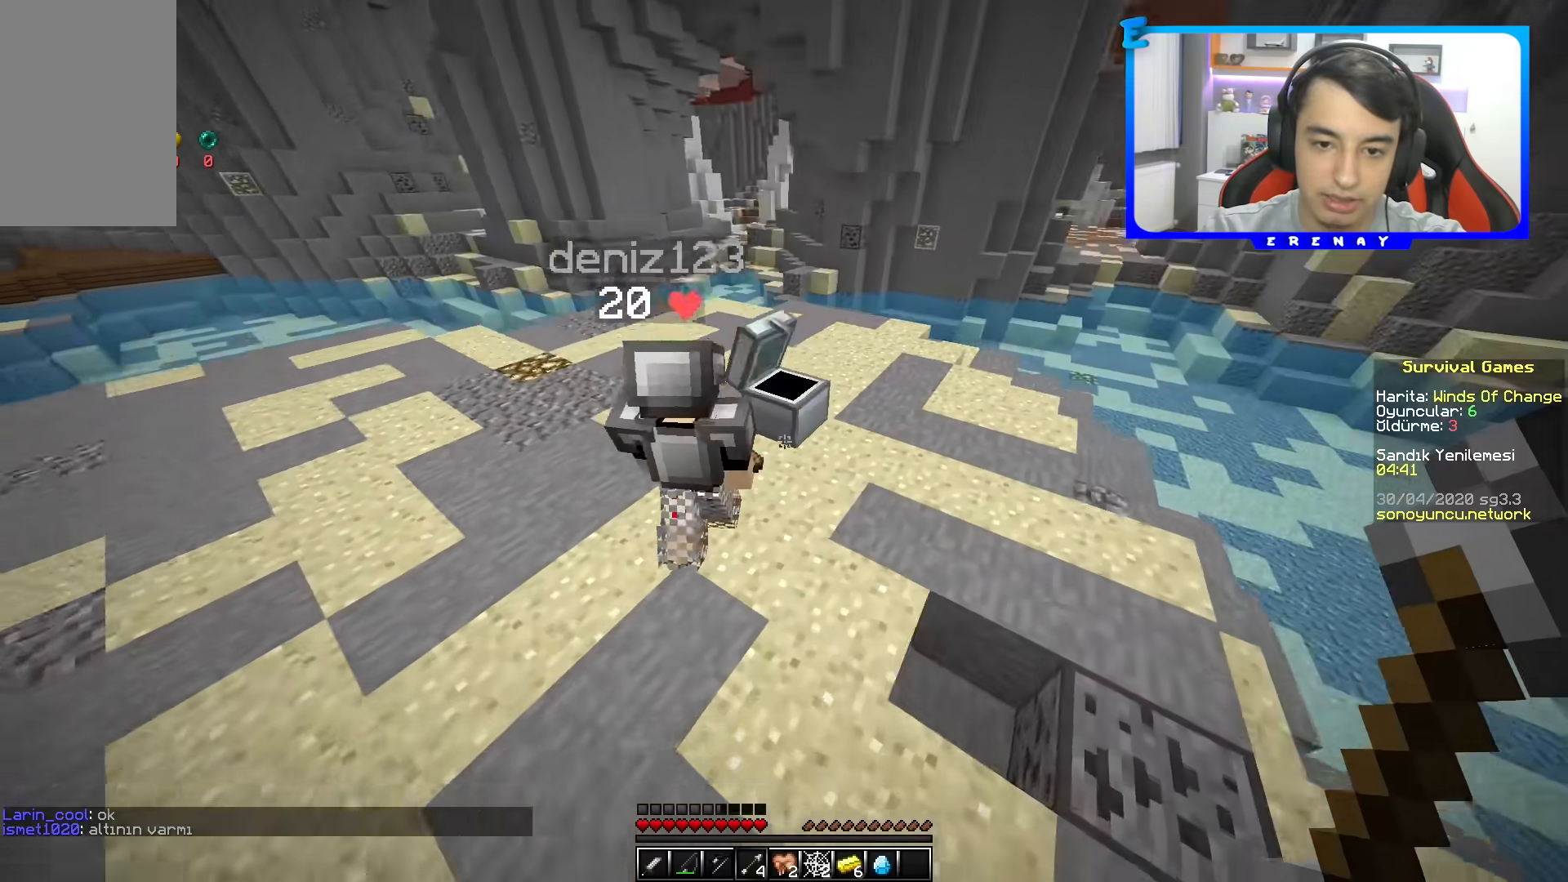
{"keys": [], "mouse": [], "events": [[200, "w", "up"], [333, "mouse_right", "up"]]}
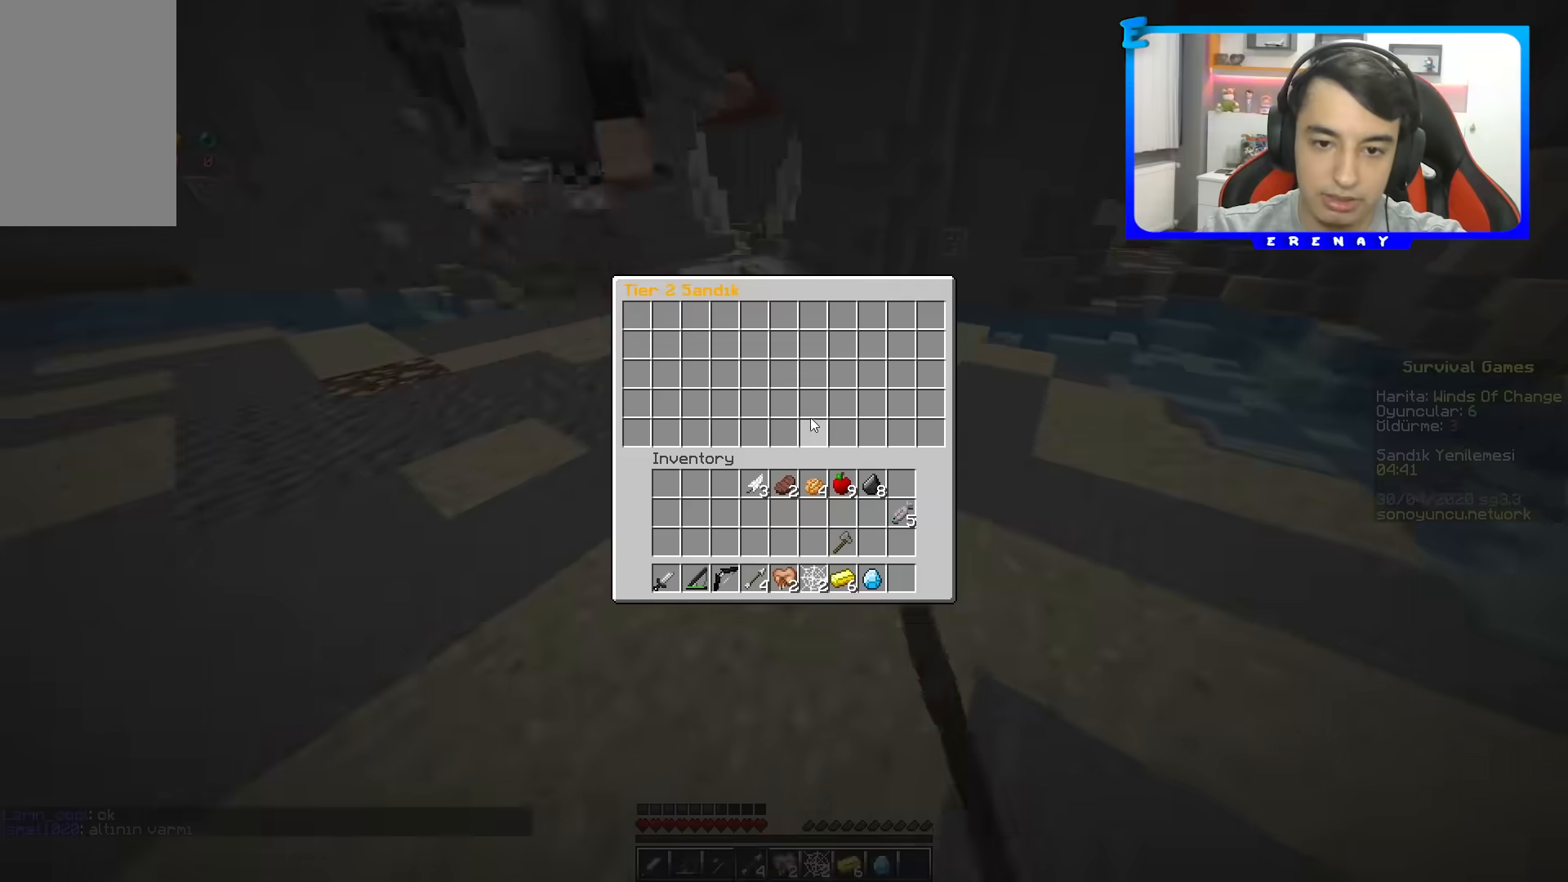
{"keys": ["space", "w"], "mouse": [], "events": [[217, "w", "down"], [317, "space", "down"]]}
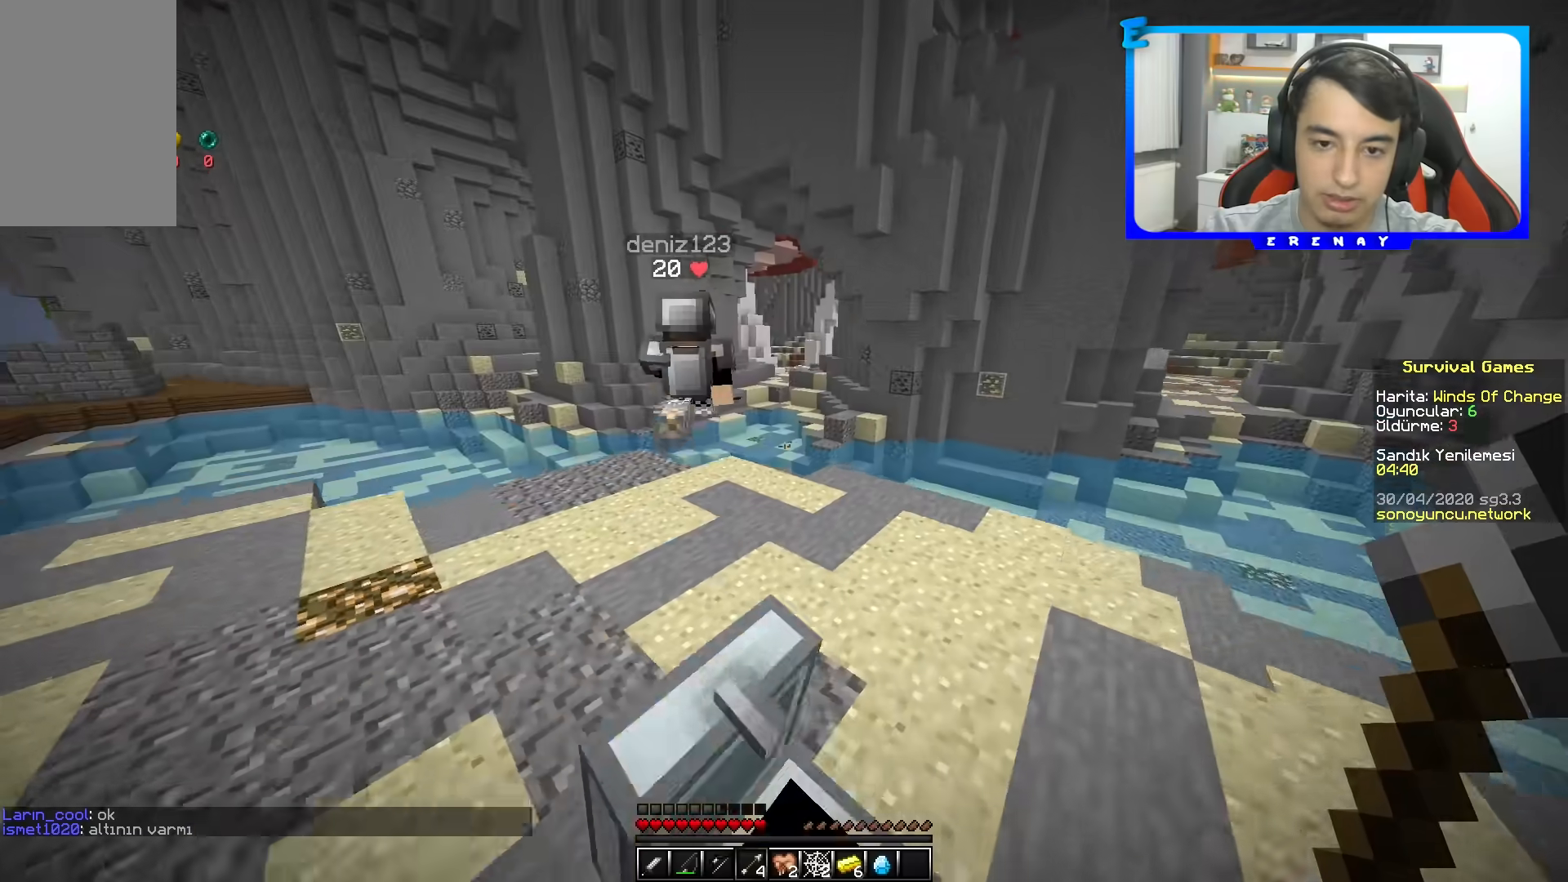
{"keys": ["space", "w"], "mouse": [], "events": []}